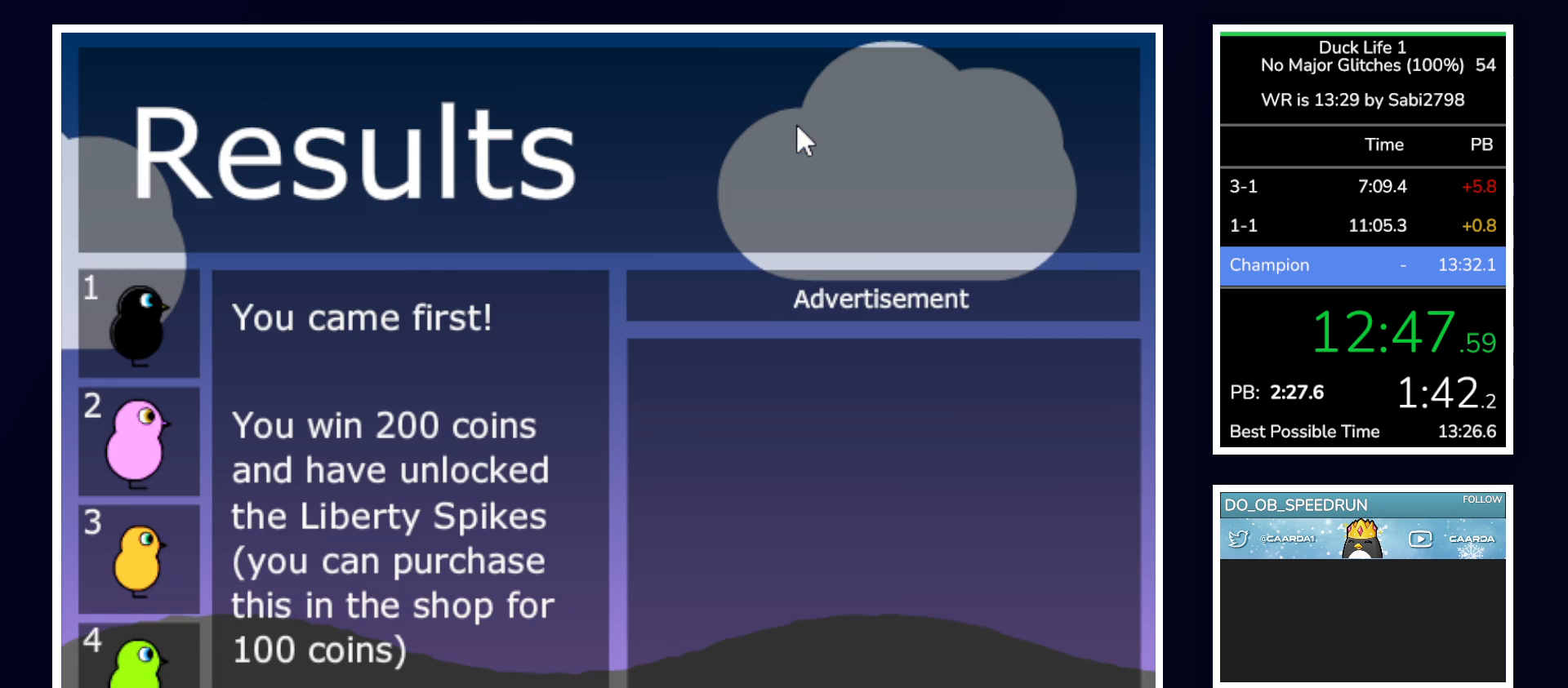
Gameplay with keyboard and mouse; each line is a JSON object with the keys and mouse buttons held at the frame after it. "events" lists presses ("down") and releases ("up") of "alt", "b", "c", "down", "f", "left", "right", "space", "tab", "up" and "mouse_left" between this image and that frame as [ms after this image, input, new state], when the widget could be followed in between. "mouse_left" = the "left" button of the "mouse" list. No other keys are recorded. Mouse movement is not recorded.
{"keys": [], "mouse": [], "events": [[150, "tab", "down"], [200, "space", "down"], [250, "tab", "up"], [300, "space", "up"]]}
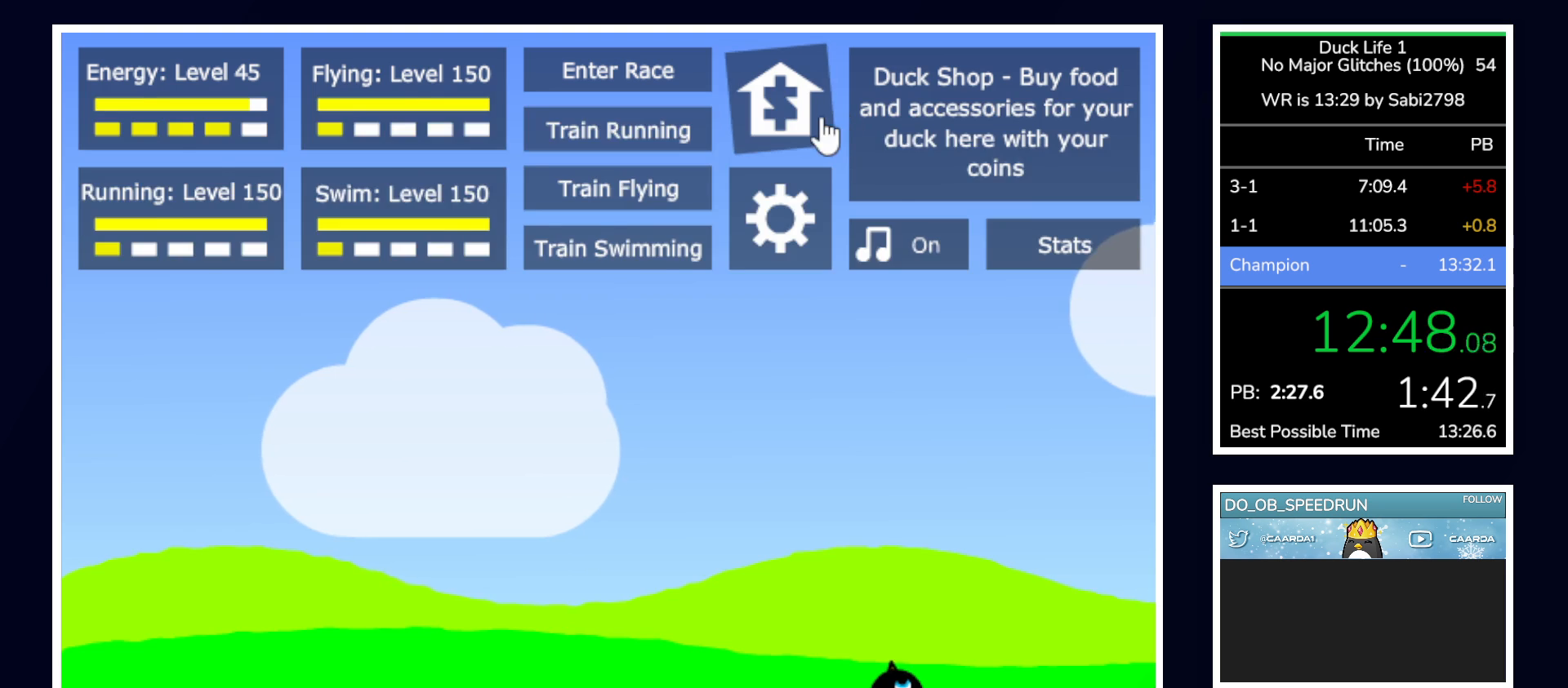
{"keys": [], "mouse": [], "events": [[67, "mouse_left", "down"], [167, "mouse_left", "up"], [267, "tab", "down"], [300, "tab", "up"]]}
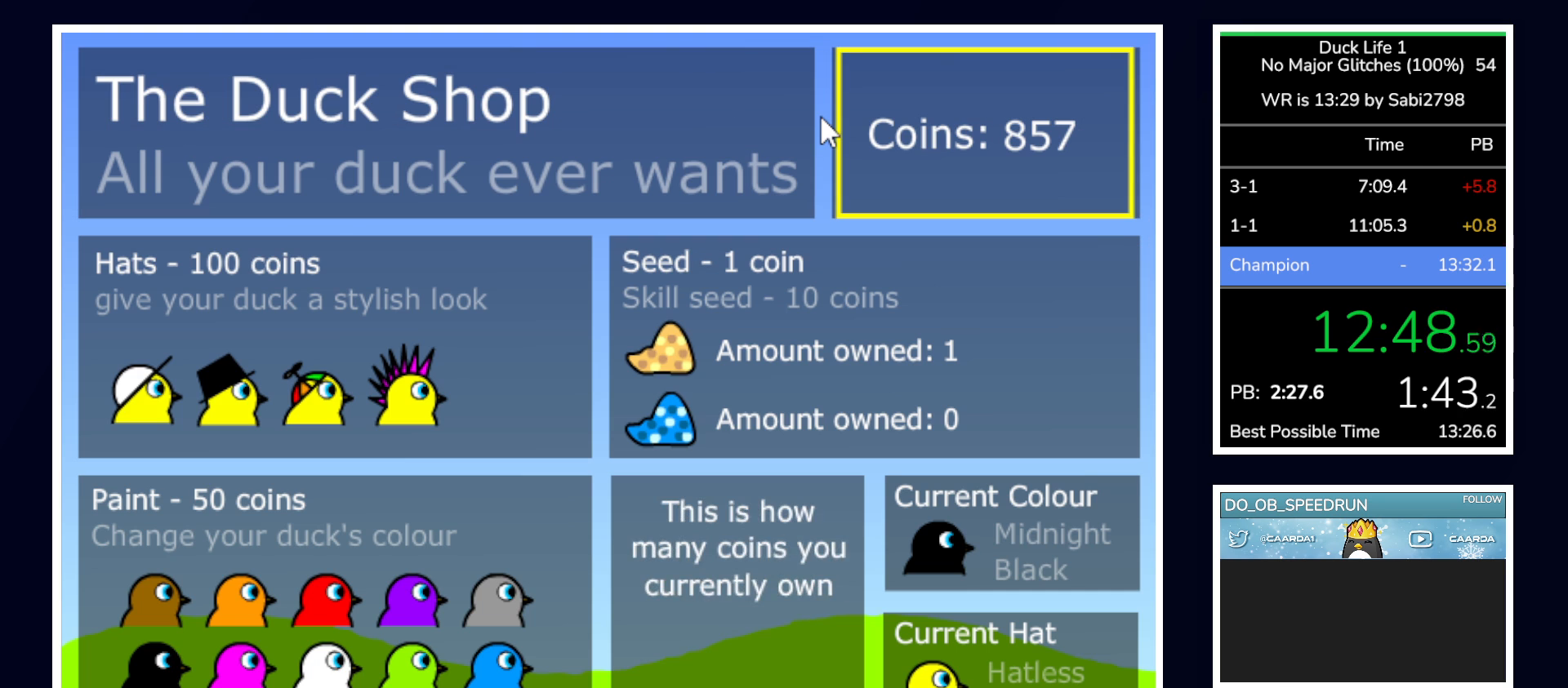
{"keys": ["down"], "mouse": [], "events": [[183, "down", "down"], [283, "down", "up"], [417, "down", "down"]]}
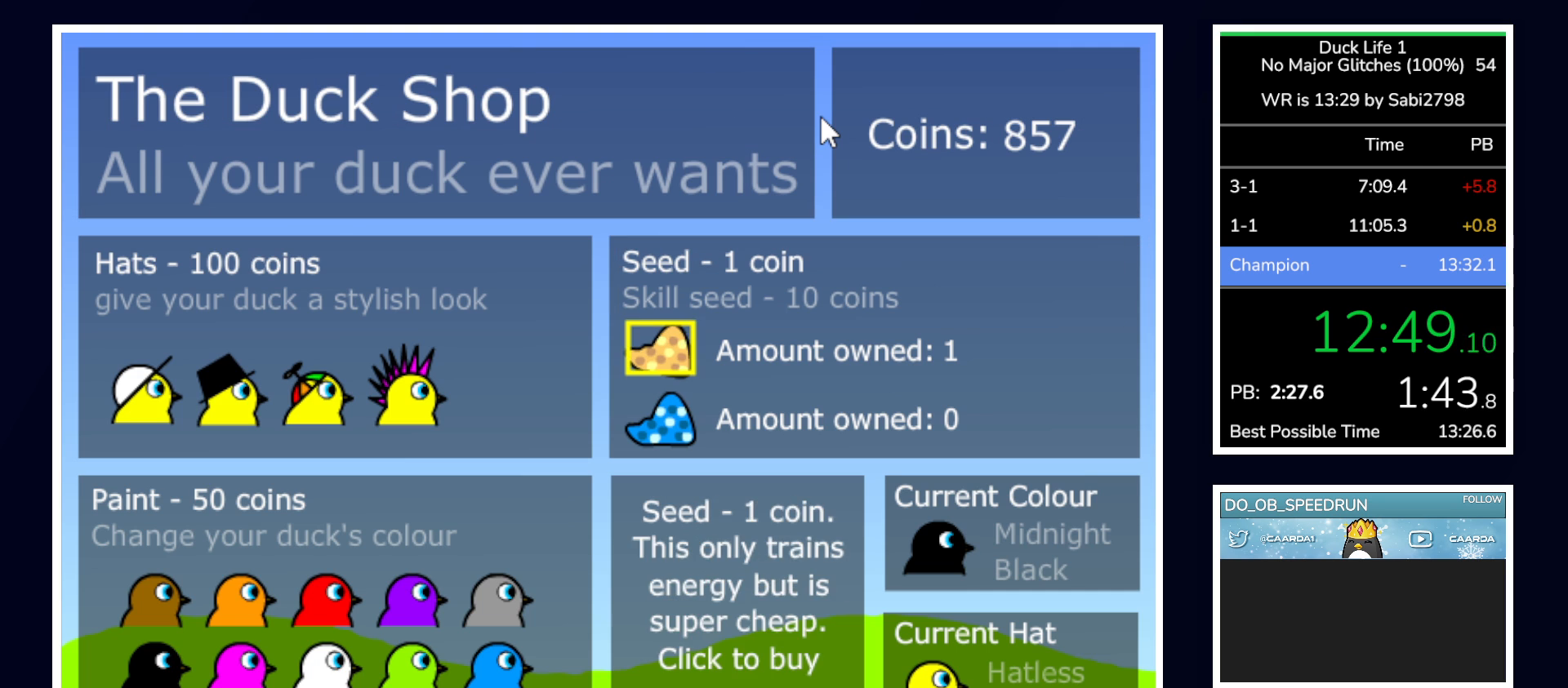
{"keys": [], "mouse": [], "events": [[17, "down", "up"], [100, "left", "down"], [150, "left", "up"], [300, "down", "down"], [350, "down", "up"]]}
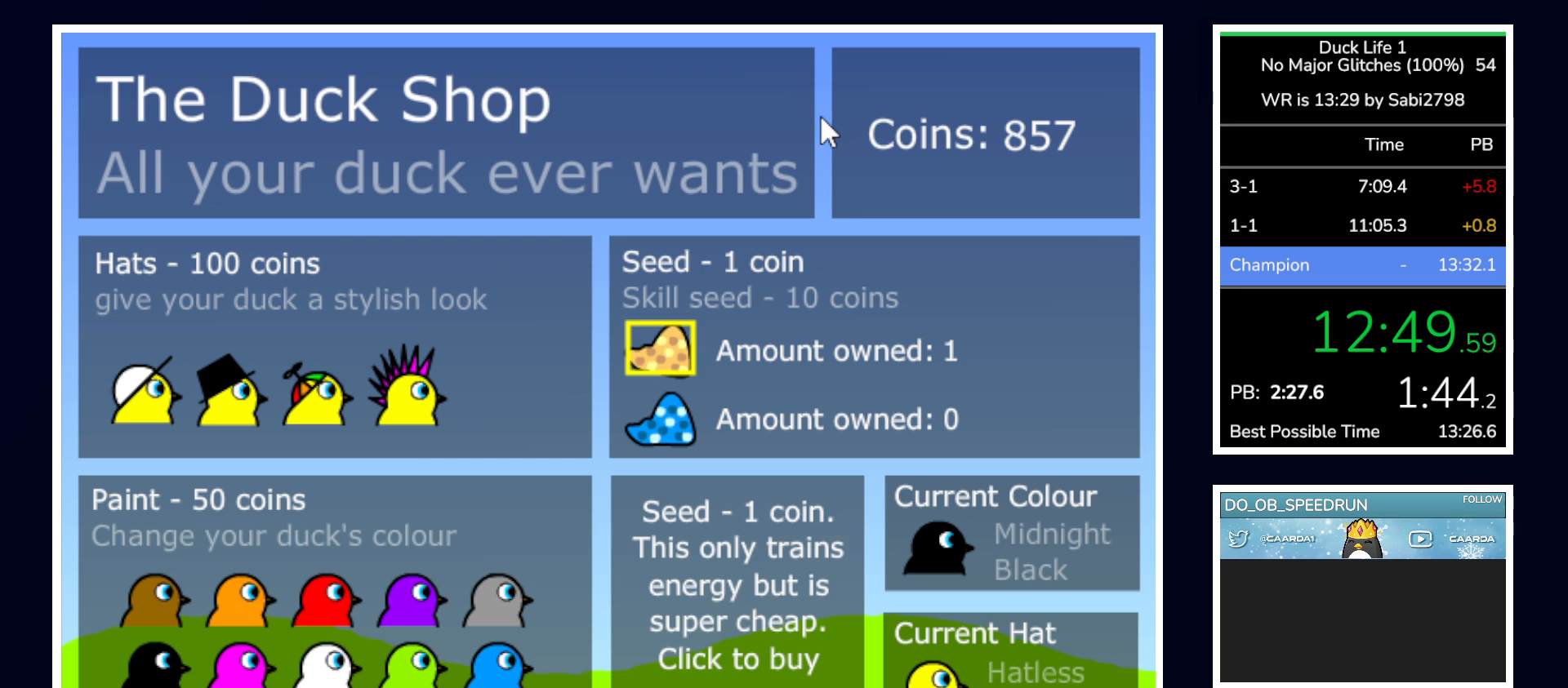
{"keys": [], "mouse": [], "events": [[67, "left", "down"], [167, "left", "up"], [317, "left", "down"], [400, "left", "up"]]}
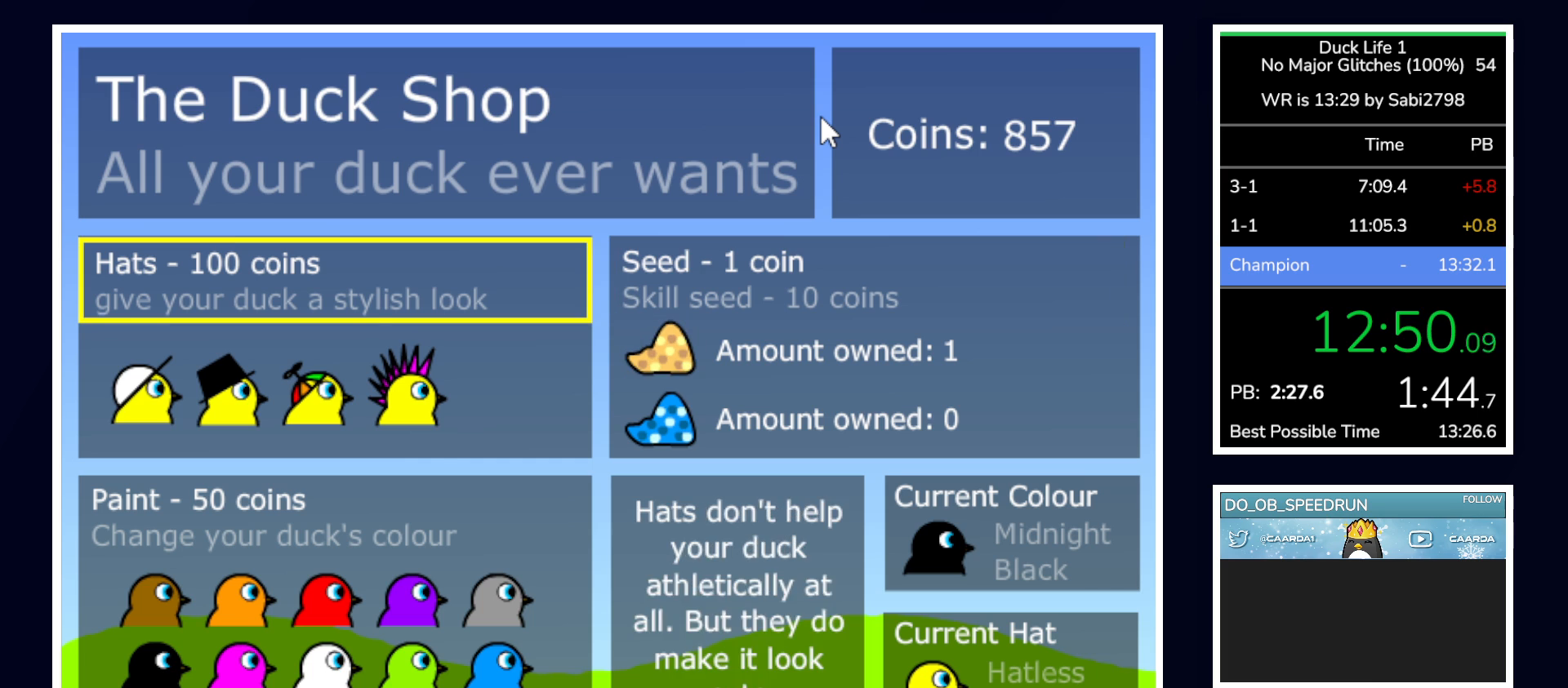
{"keys": ["left"], "mouse": [], "events": [[50, "down", "down"], [133, "down", "up"], [283, "space", "down"], [317, "space", "up"], [417, "left", "down"]]}
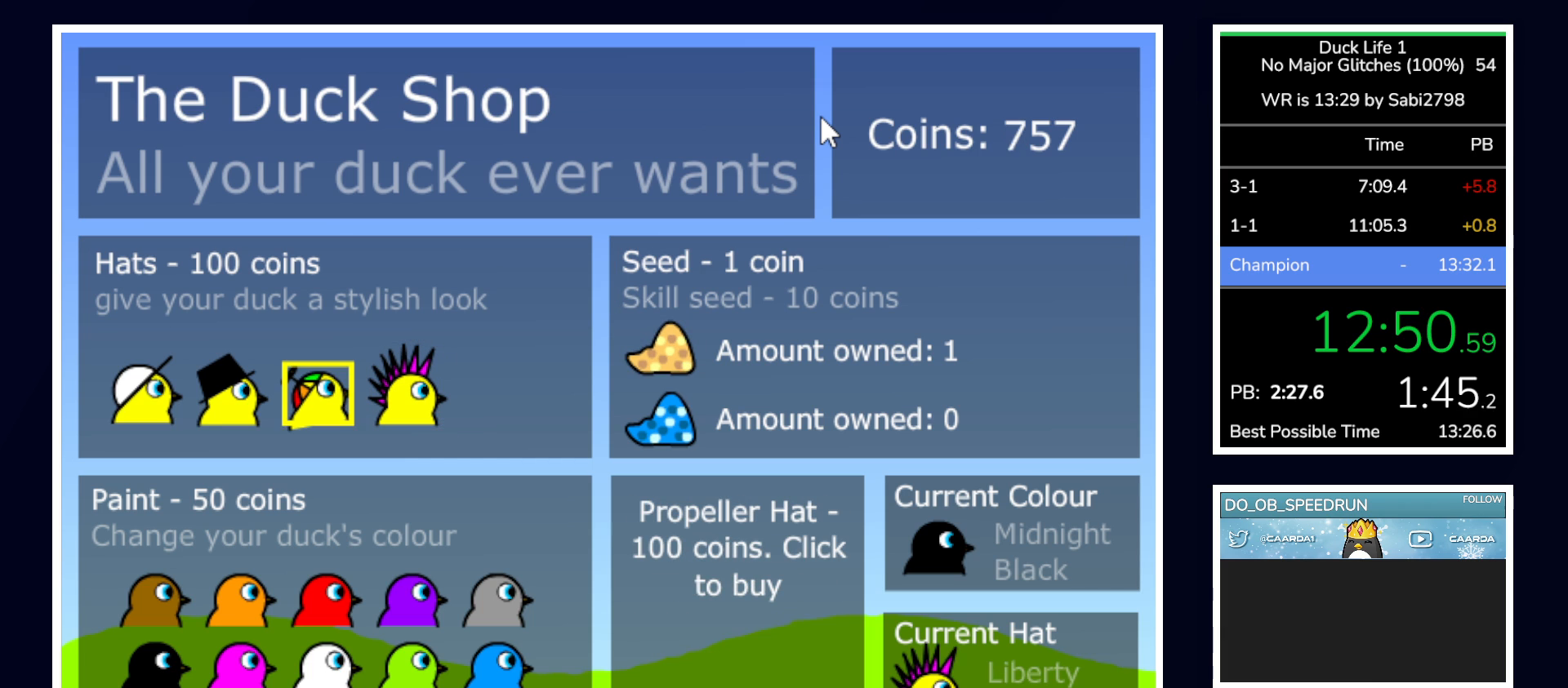
{"keys": [], "mouse": [], "events": [[17, "left", "up"], [67, "space", "down"], [167, "space", "up"], [200, "left", "down"], [250, "left", "up"], [333, "space", "down"], [383, "space", "up"], [433, "left", "down"], [483, "left", "up"]]}
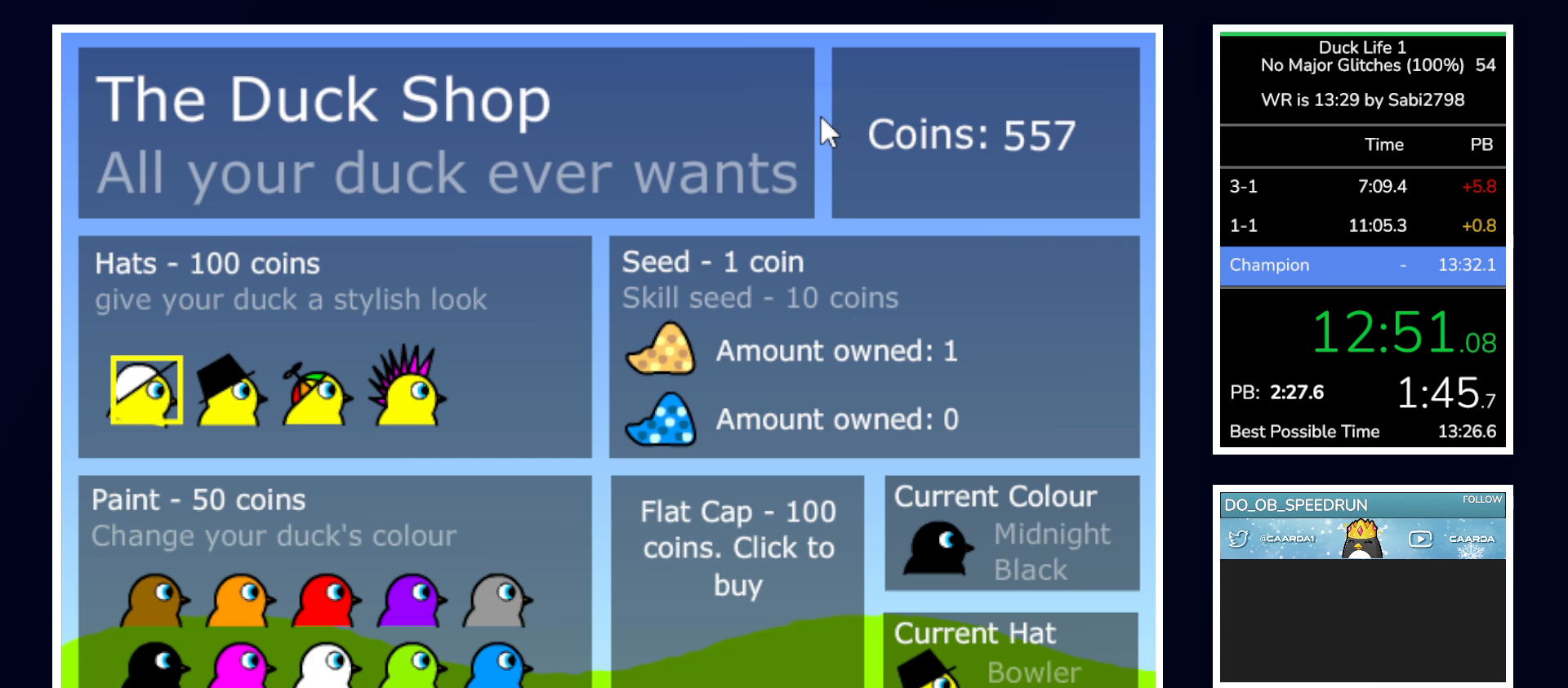
{"keys": [], "mouse": [], "events": [[83, "space", "down"], [117, "space", "up"], [217, "down", "down"], [267, "down", "up"], [350, "down", "down"], [400, "down", "up"]]}
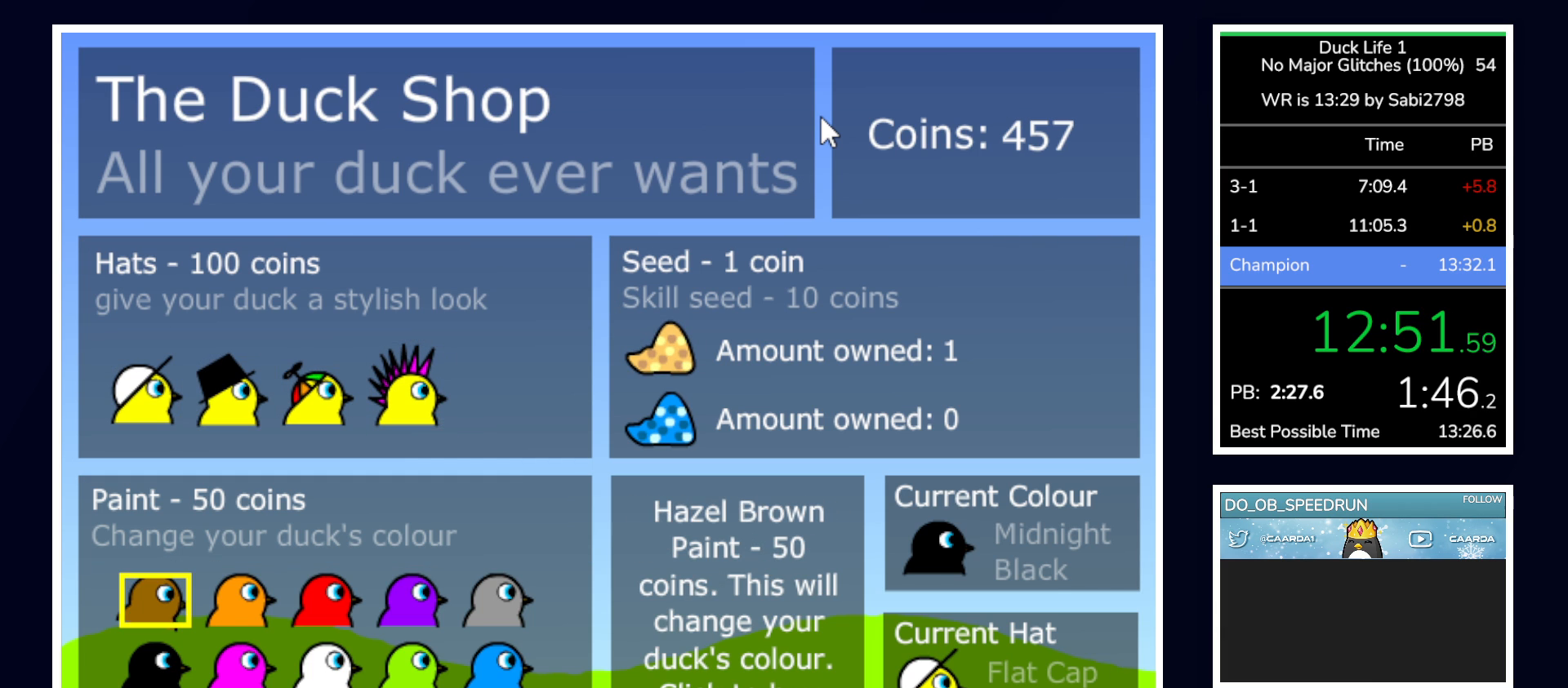
{"keys": [], "mouse": [], "events": [[33, "space", "down"], [83, "space", "up"], [183, "right", "down"], [233, "right", "up"], [283, "space", "down"], [333, "space", "up"], [383, "right", "down"], [467, "right", "up"]]}
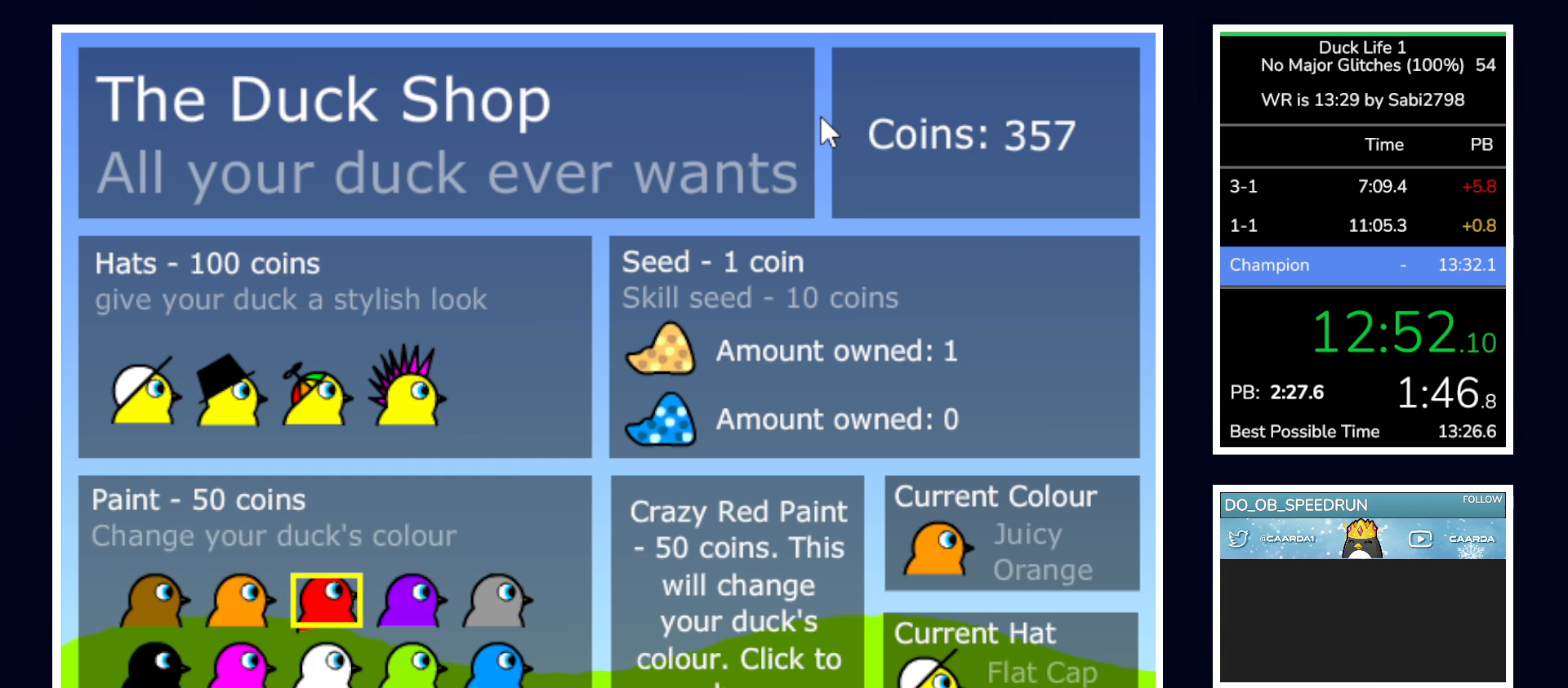
{"keys": ["space"], "mouse": [], "events": [[17, "space", "down"], [67, "space", "up"], [117, "right", "down"], [200, "right", "up"], [250, "space", "down"], [283, "space", "up"], [383, "right", "down"], [433, "right", "up"], [483, "space", "down"]]}
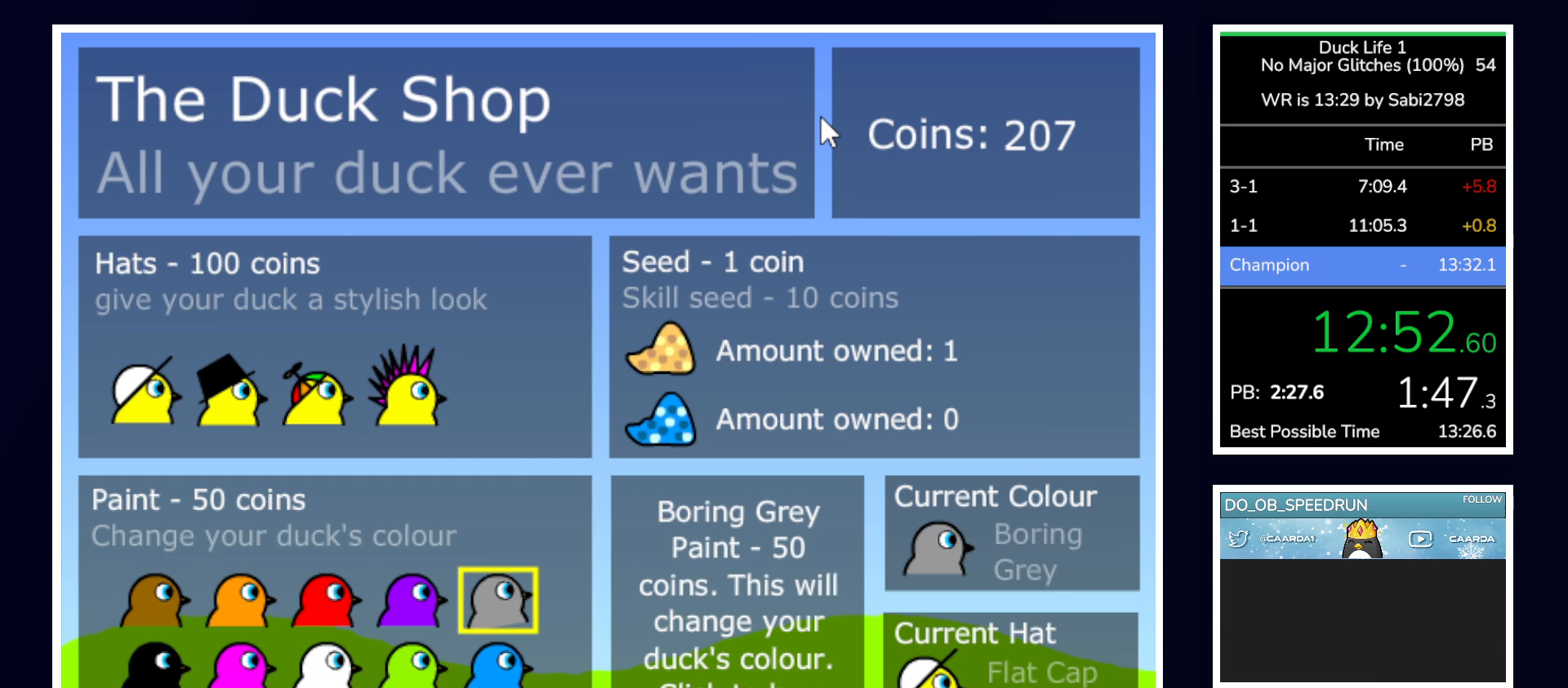
{"keys": [], "mouse": [], "events": [[33, "space", "up"], [83, "down", "down"], [167, "down", "up"], [217, "space", "down"], [267, "space", "up"], [300, "left", "down"], [400, "left", "up"], [400, "space", "down"], [500, "space", "up"]]}
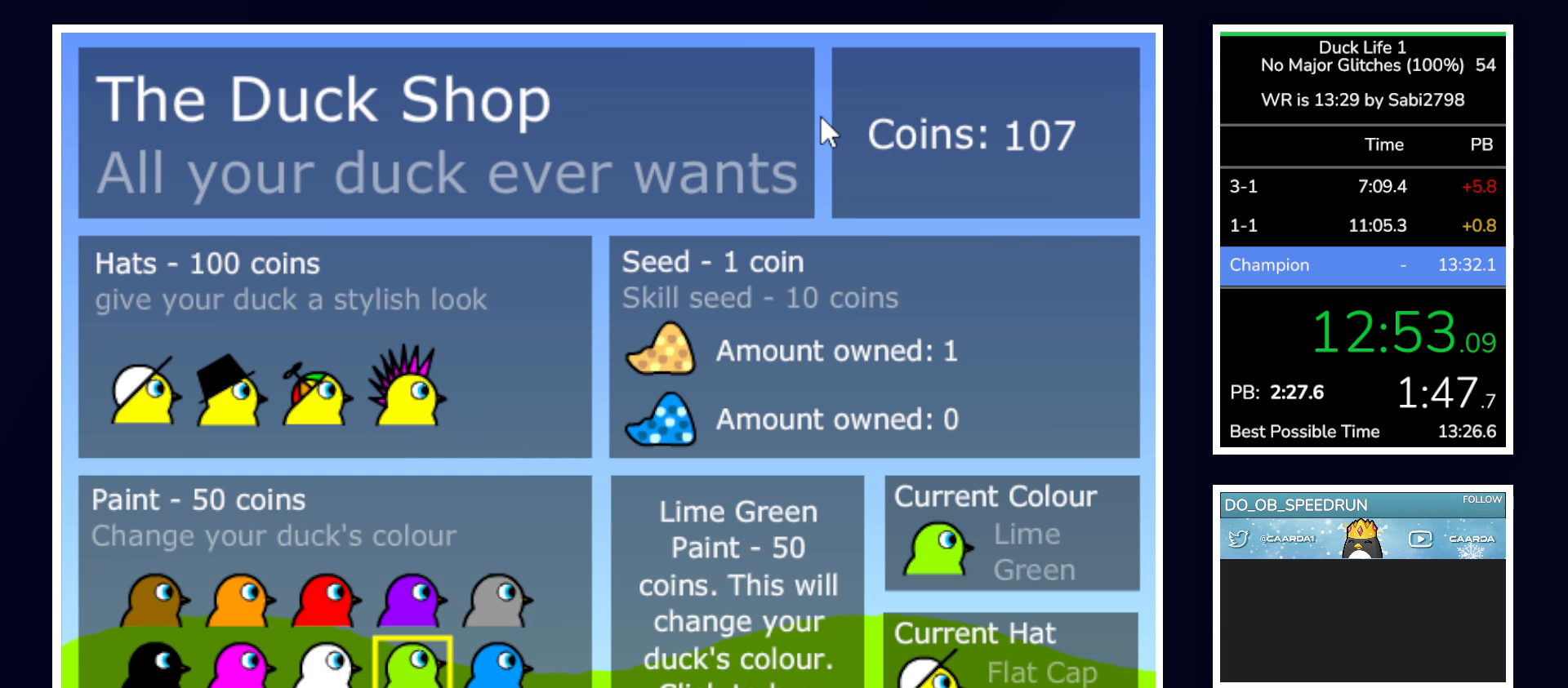
{"keys": [], "mouse": [], "events": [[50, "left", "down"], [133, "left", "up"], [133, "space", "down"], [233, "space", "up"], [283, "left", "down"], [317, "left", "up"], [367, "space", "down"], [417, "space", "up"]]}
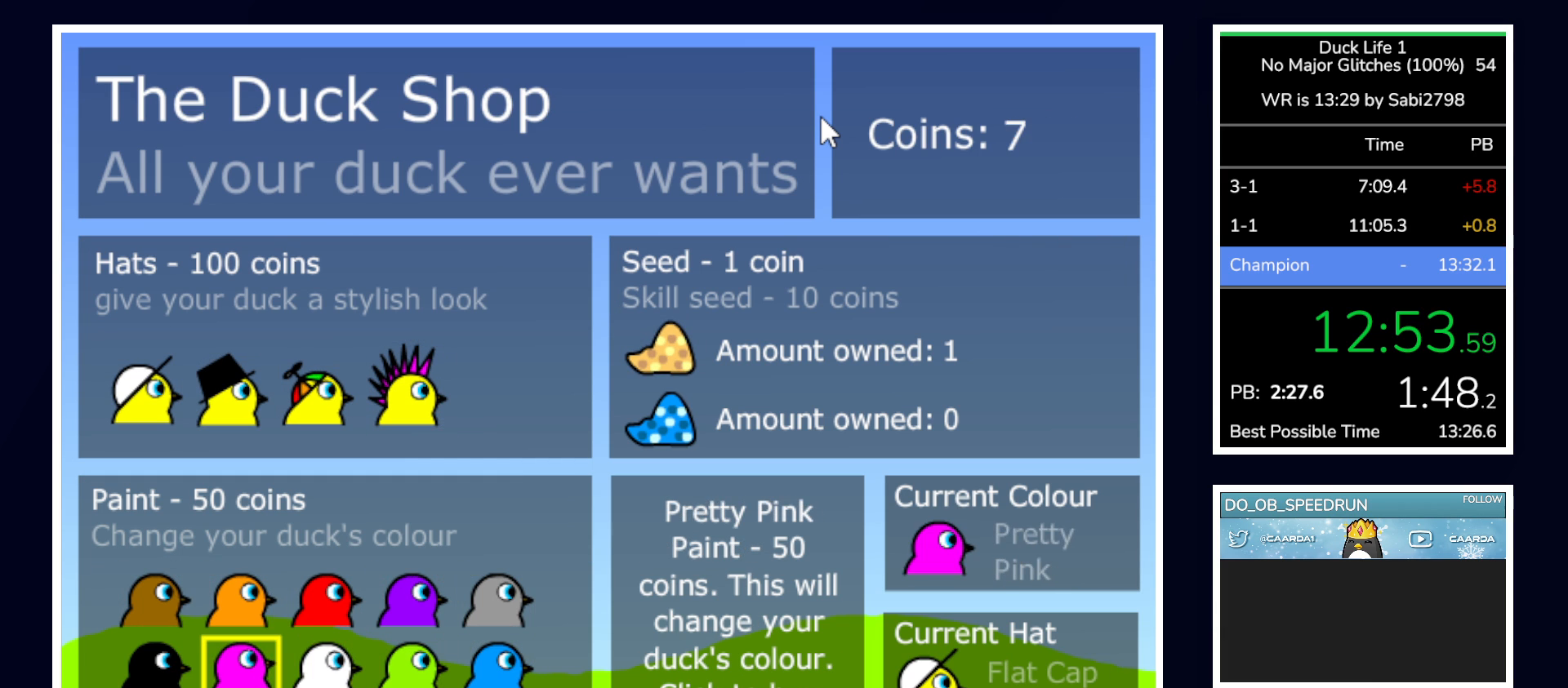
{"keys": [], "mouse": [], "events": []}
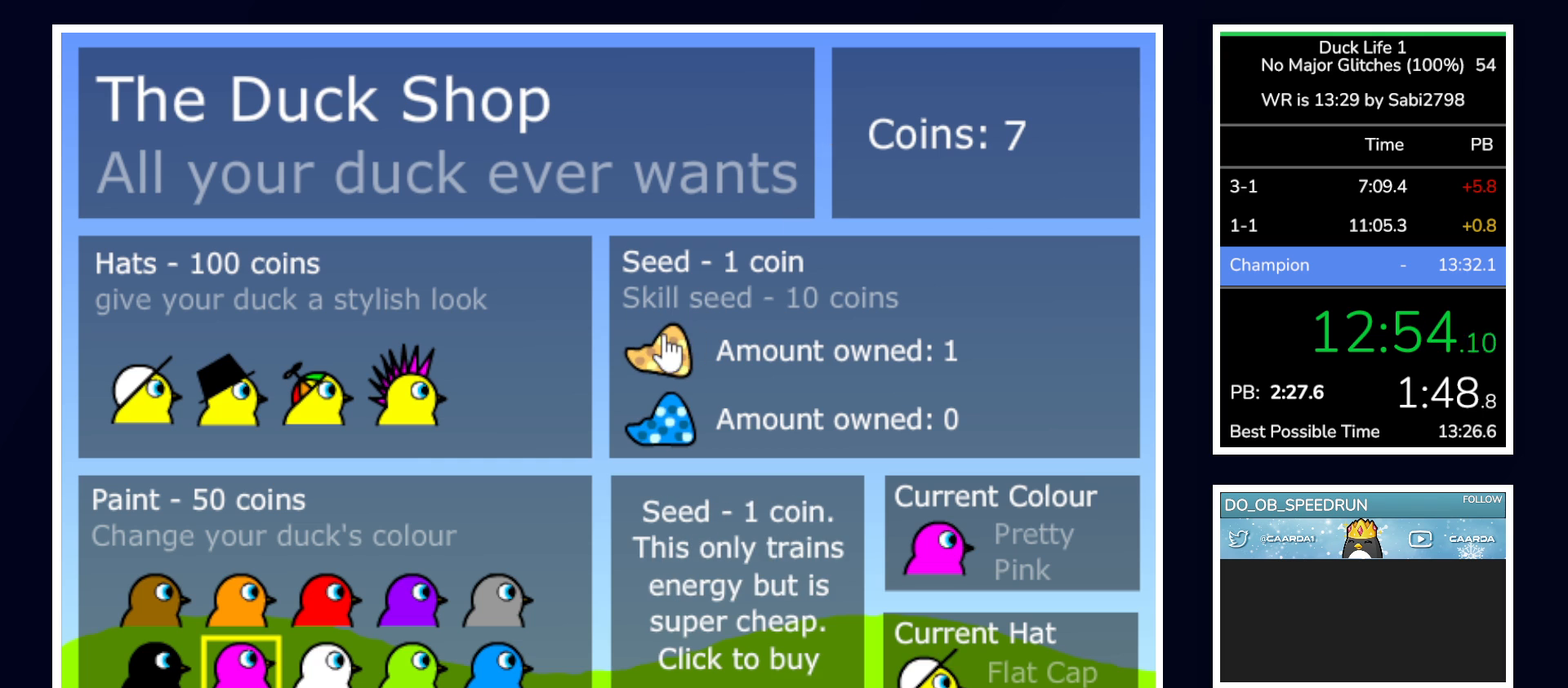
{"keys": [], "mouse": ["left"], "events": [[33, "mouse_left", "down"], [133, "mouse_left", "up"], [167, "mouse_left", "down"], [250, "mouse_left", "up"], [300, "mouse_left", "down"], [350, "mouse_left", "up"], [400, "mouse_left", "down"]]}
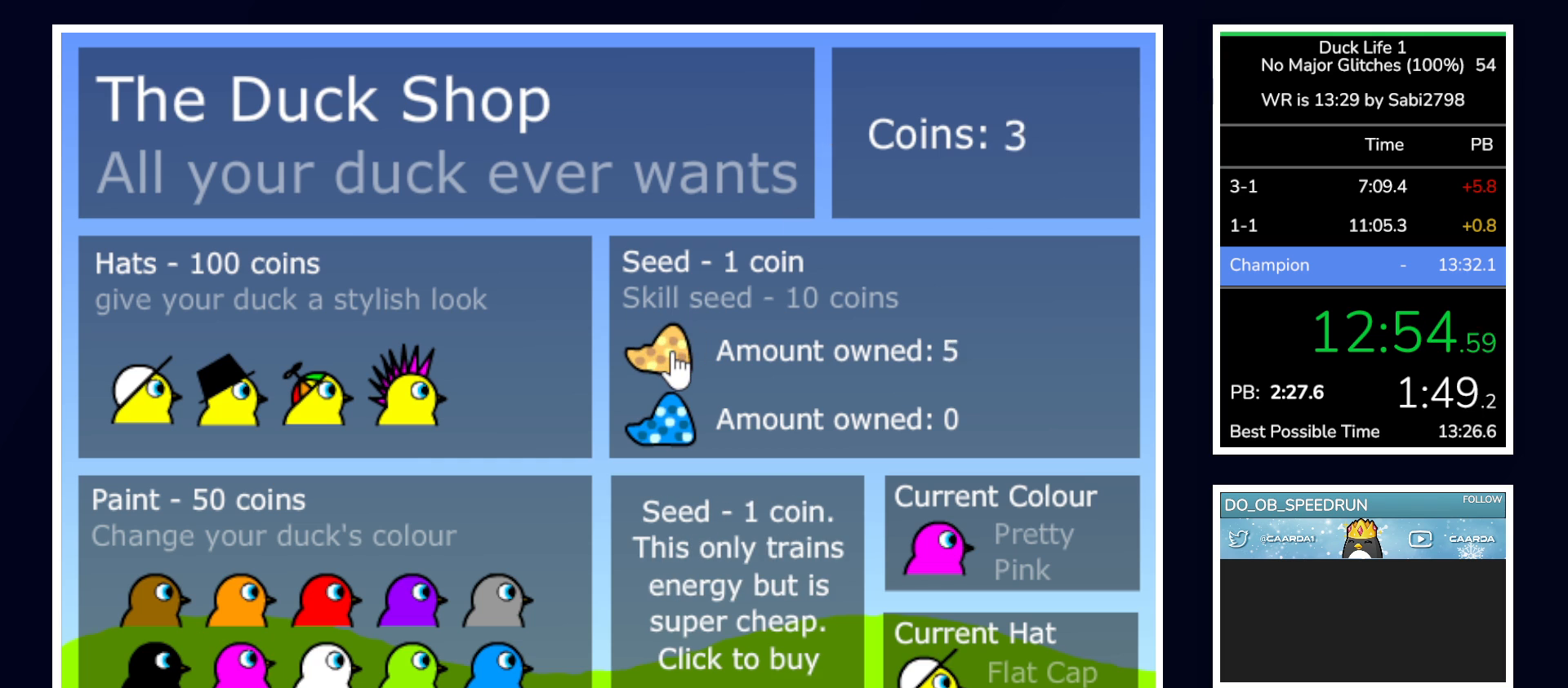
{"keys": [], "mouse": [], "events": [[83, "mouse_left", "up"], [133, "mouse_left", "down"], [183, "mouse_left", "up"], [233, "mouse_left", "down"], [283, "mouse_left", "up"]]}
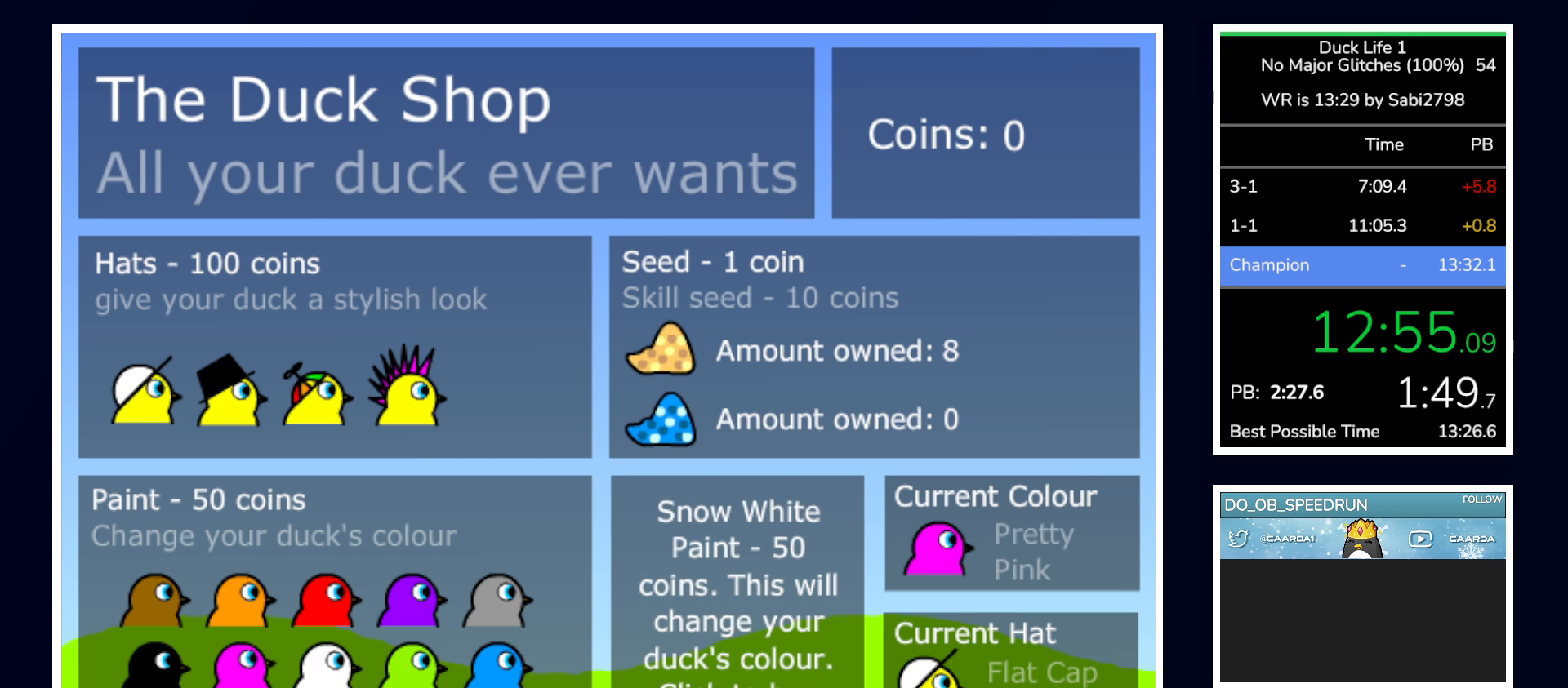
{"keys": [], "mouse": [], "events": [[150, "mouse_left", "down"], [250, "mouse_left", "up"]]}
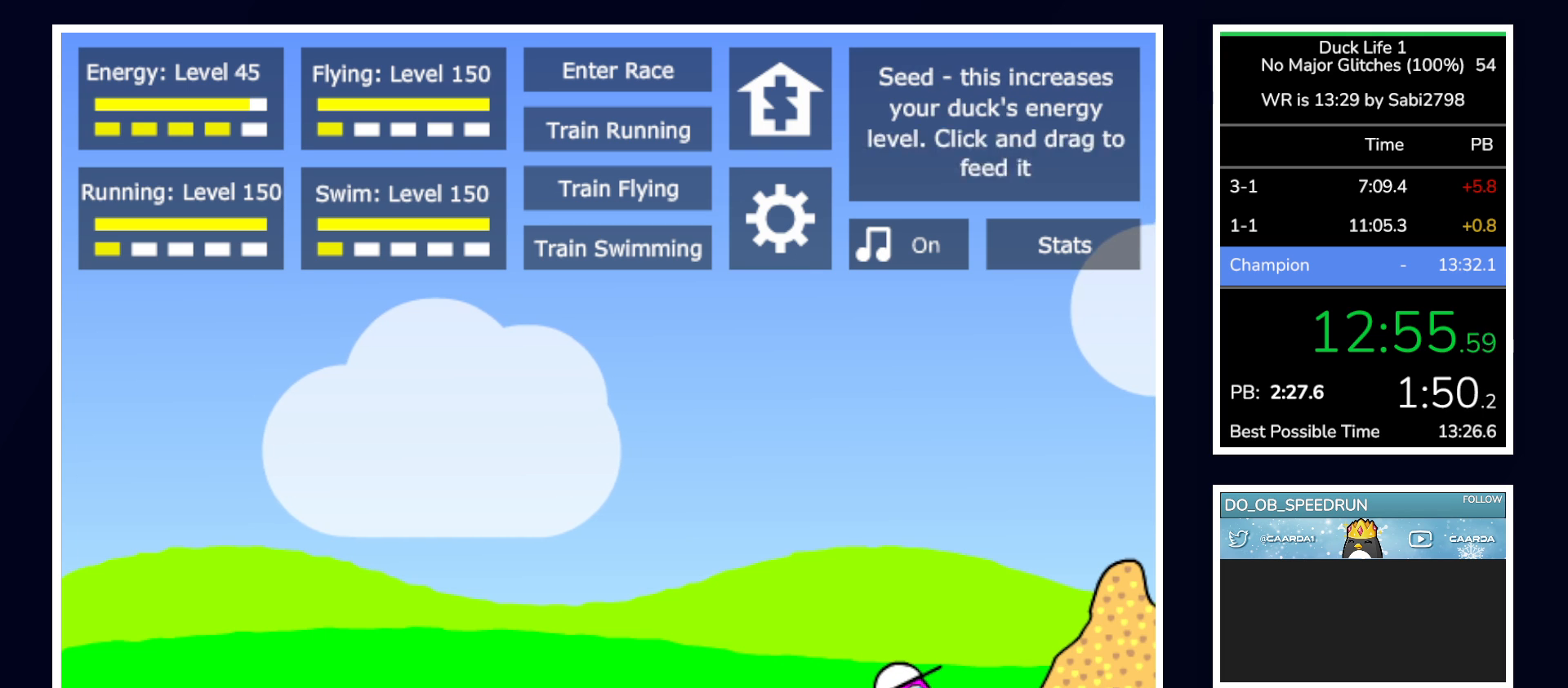
{"keys": [], "mouse": [], "events": [[17, "mouse_left", "down"], [67, "mouse_left", "up"], [167, "mouse_left", "down"], [267, "mouse_left", "up"]]}
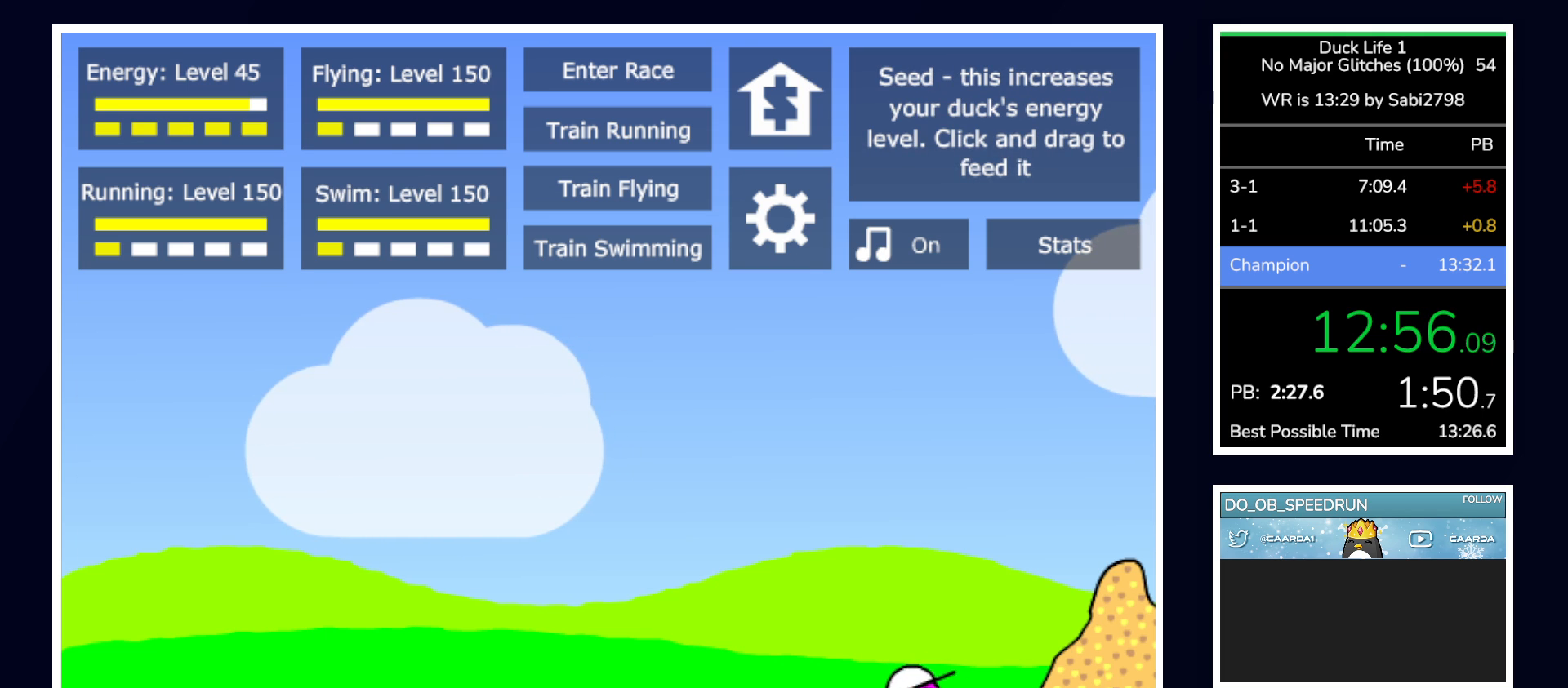
{"keys": [], "mouse": [], "events": []}
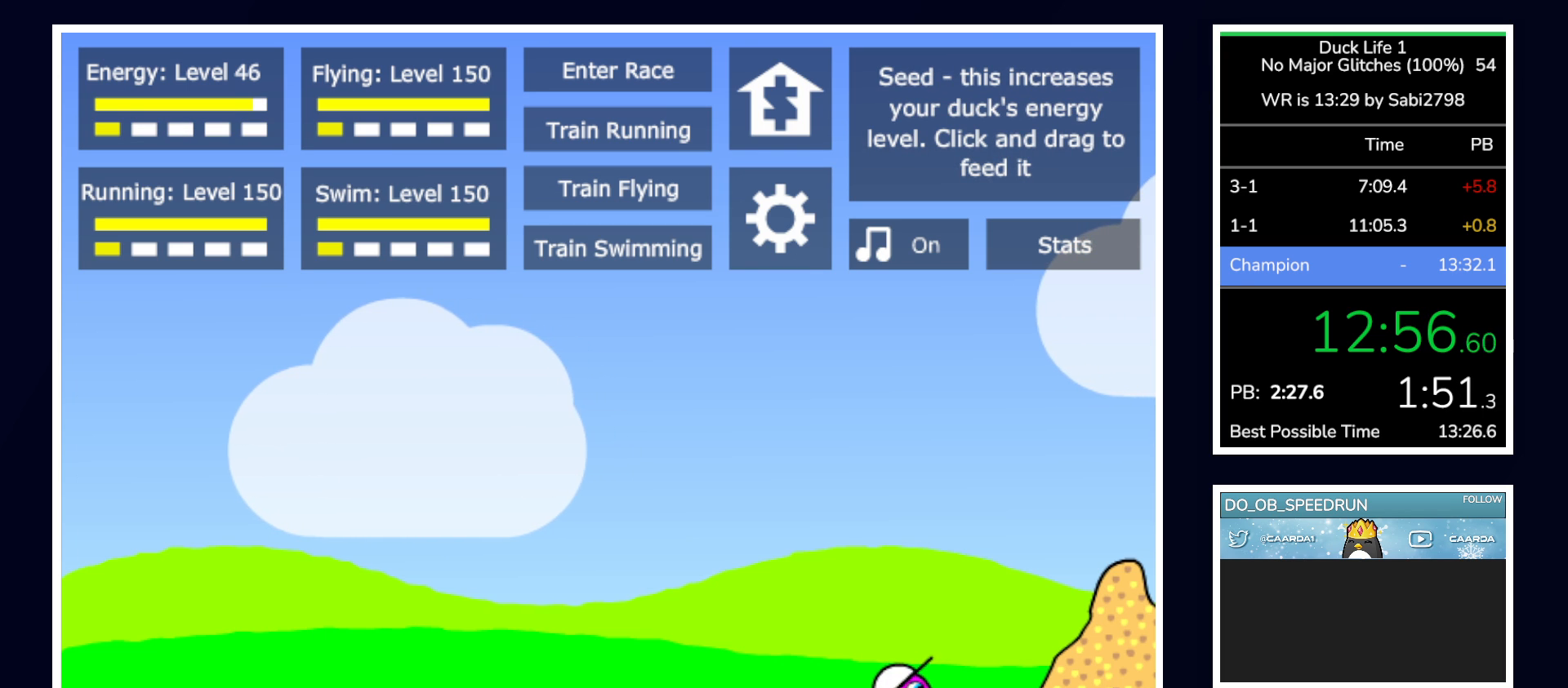
{"keys": [], "mouse": [], "events": [[383, "mouse_left", "down"], [483, "mouse_left", "up"]]}